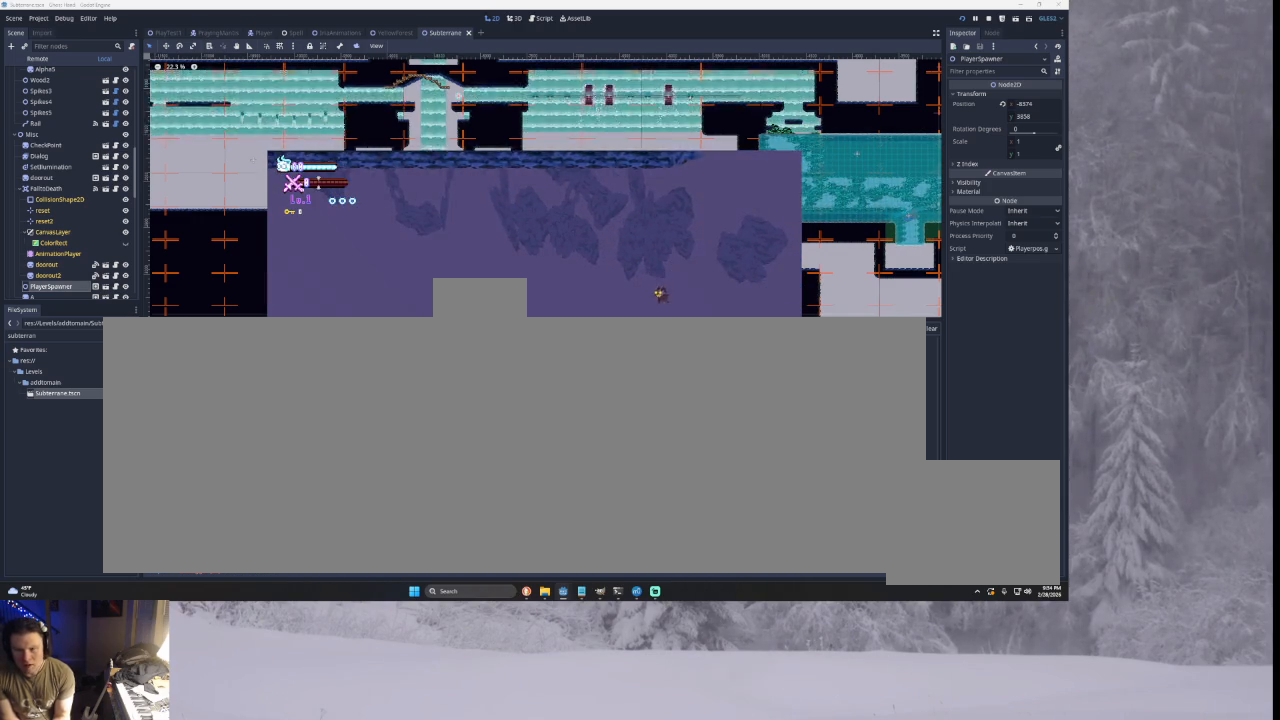
Gameplay with a controller (PlayStation layout); each line is a JSON object with the inputs held at the frame after it. "events" lists button and stick changes between this image and that frame as [ms after this image, input, new state], when the widget could be followed in between. Not read: CROSS L2.
{"buttons": [], "left_stick": "left", "right_stick": "center", "events": []}
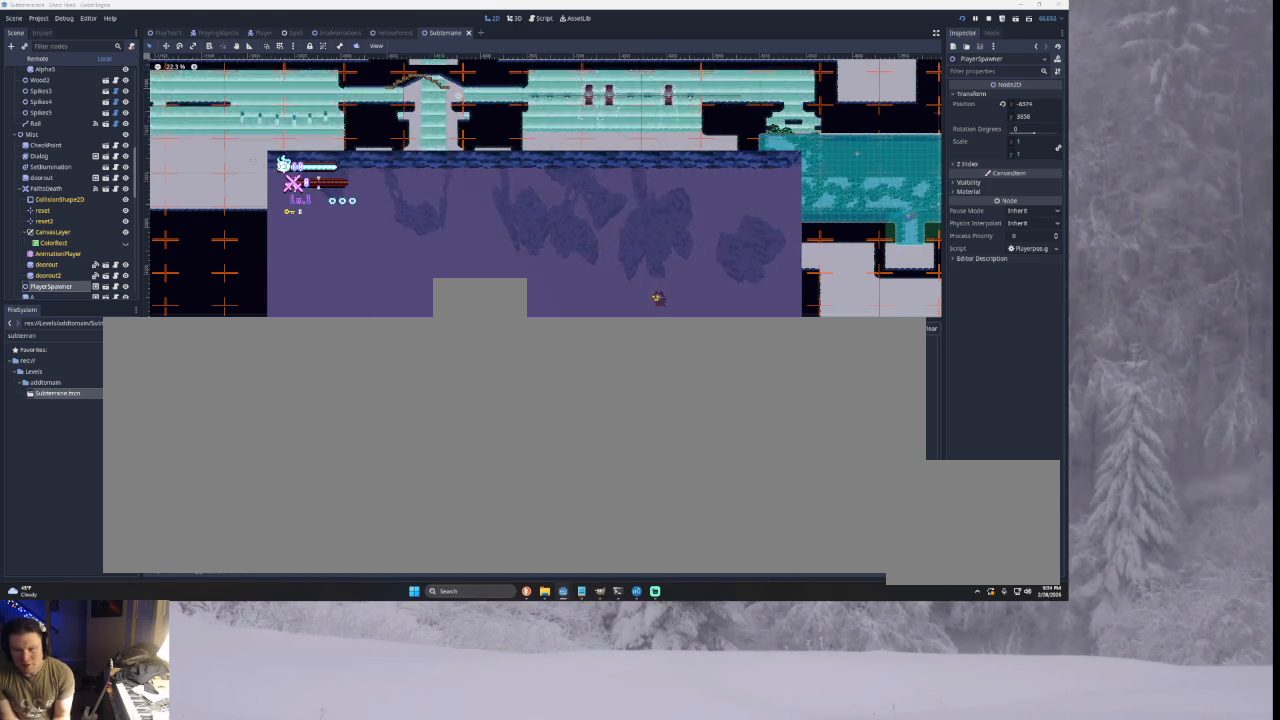
{"buttons": [], "left_stick": "left", "right_stick": "center", "events": []}
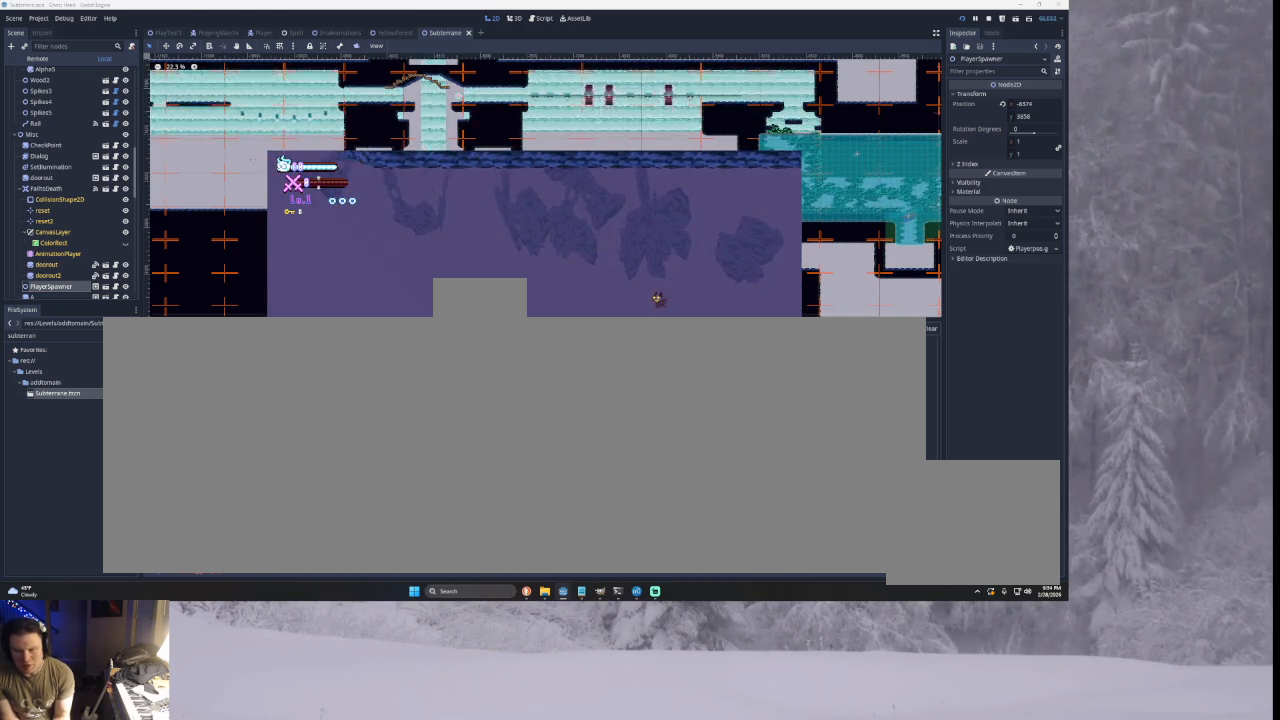
{"buttons": [], "left_stick": "left", "right_stick": "center", "events": []}
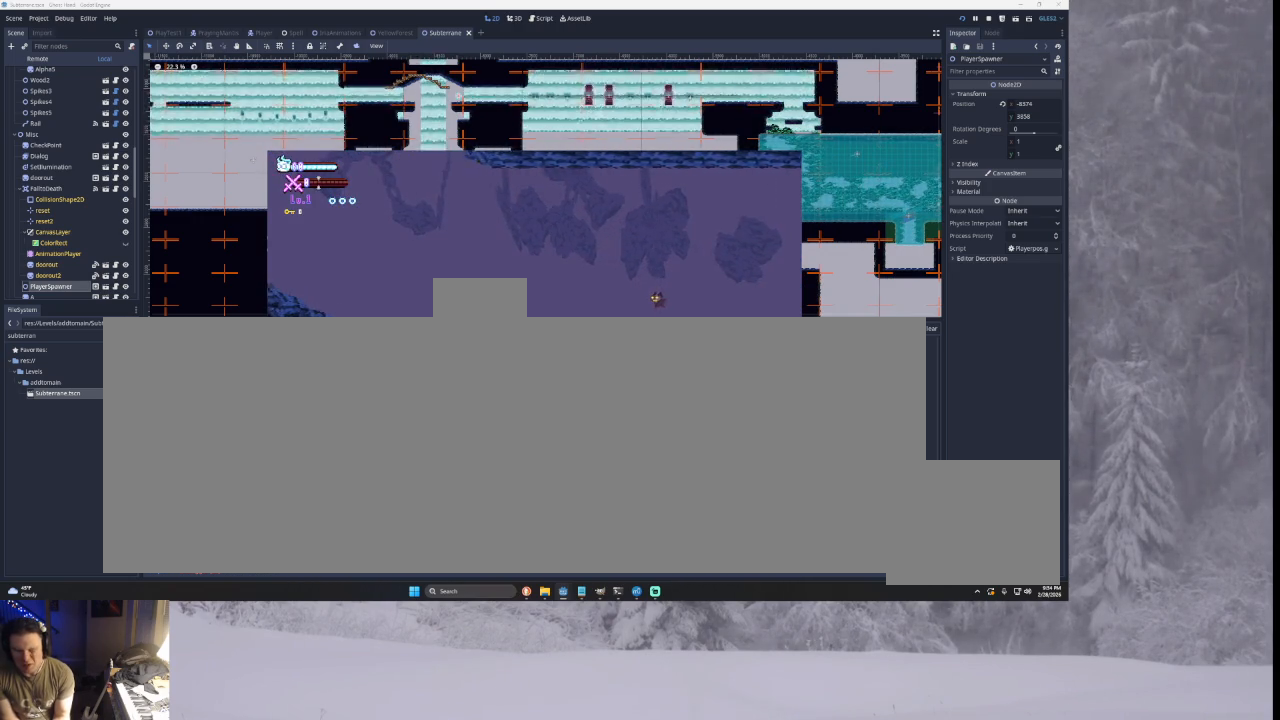
{"buttons": ["TRIANGLE"], "left_stick": "left", "right_stick": "center", "events": [[500, "TRIANGLE", "down"]]}
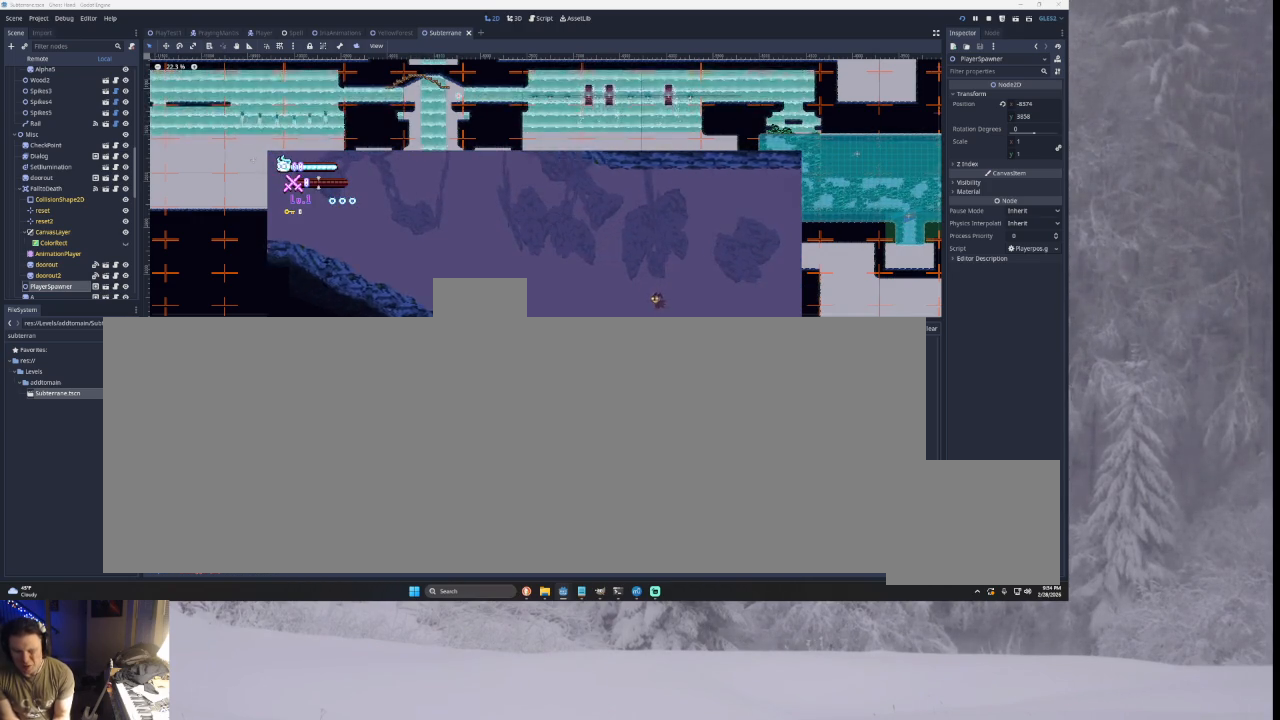
{"buttons": ["TRIANGLE"], "left_stick": "left", "right_stick": "center", "events": [[367, "TRIANGLE", "up"], [433, "TRIANGLE", "down"]]}
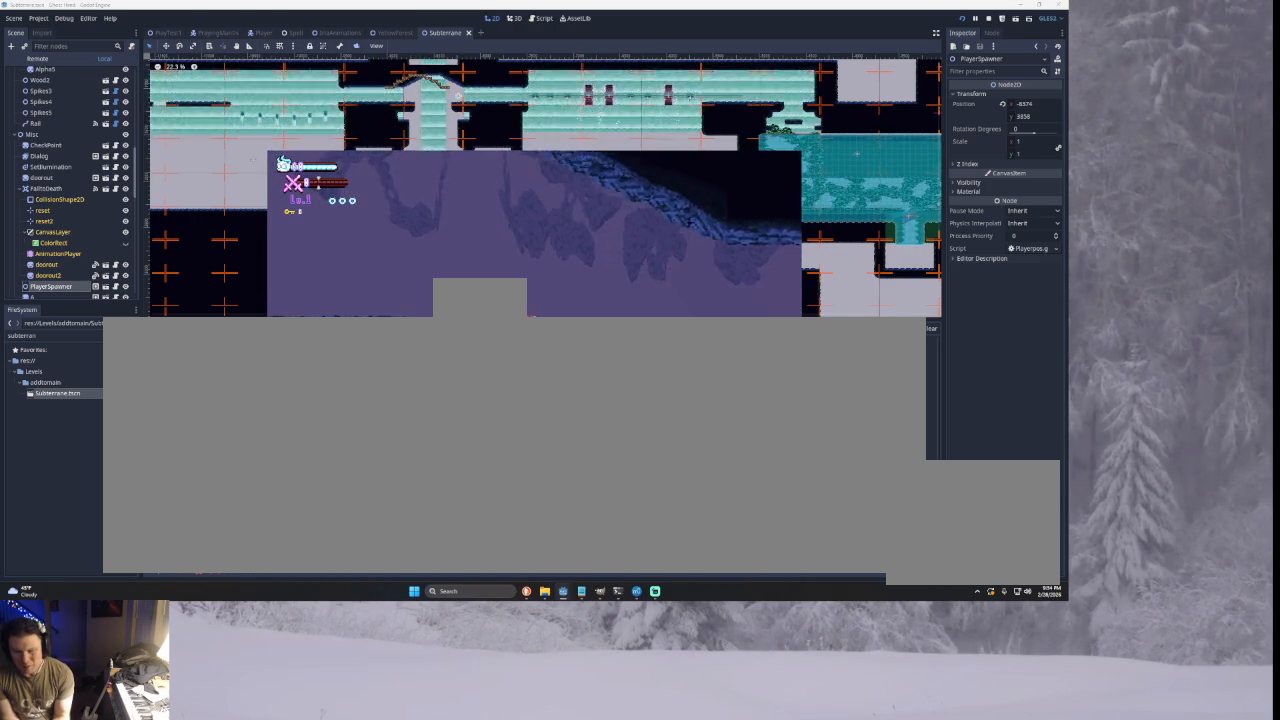
{"buttons": [], "left_stick": "left", "right_stick": "center", "events": [[367, "TRIANGLE", "up"]]}
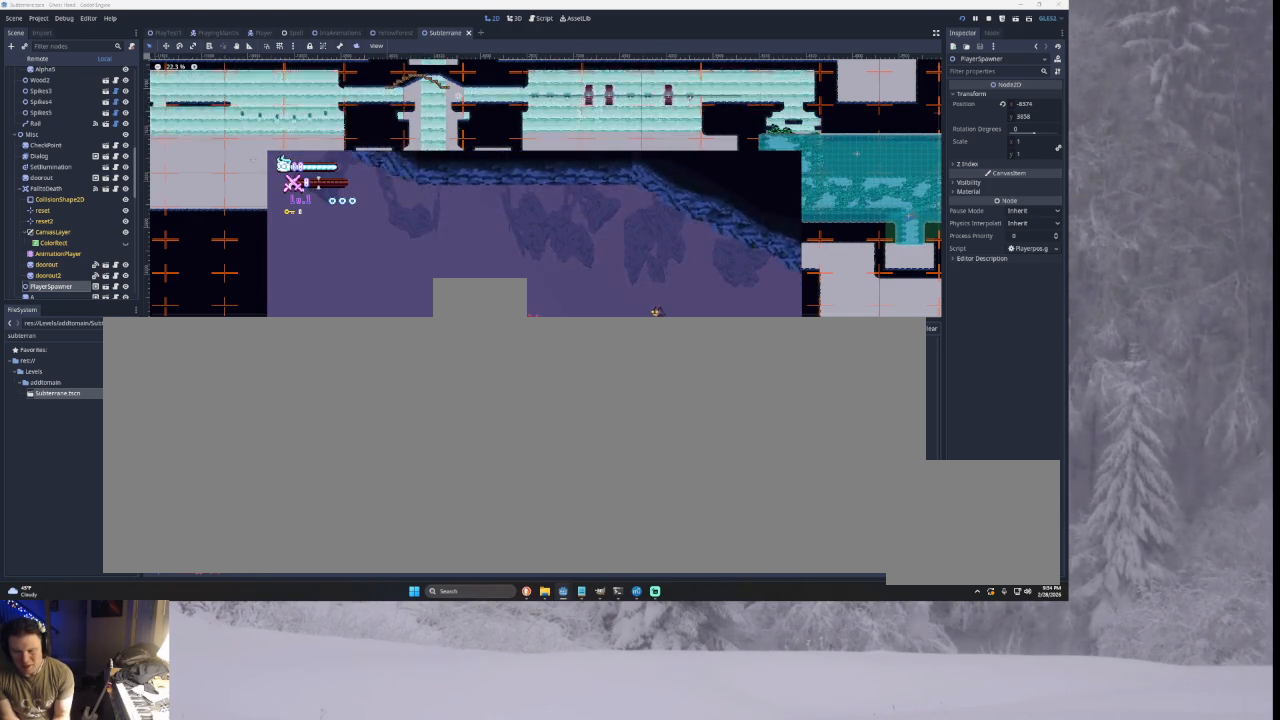
{"buttons": [], "left_stick": "left", "right_stick": "center", "events": [[367, "left_stick", "center"], [467, "left_stick", "left"]]}
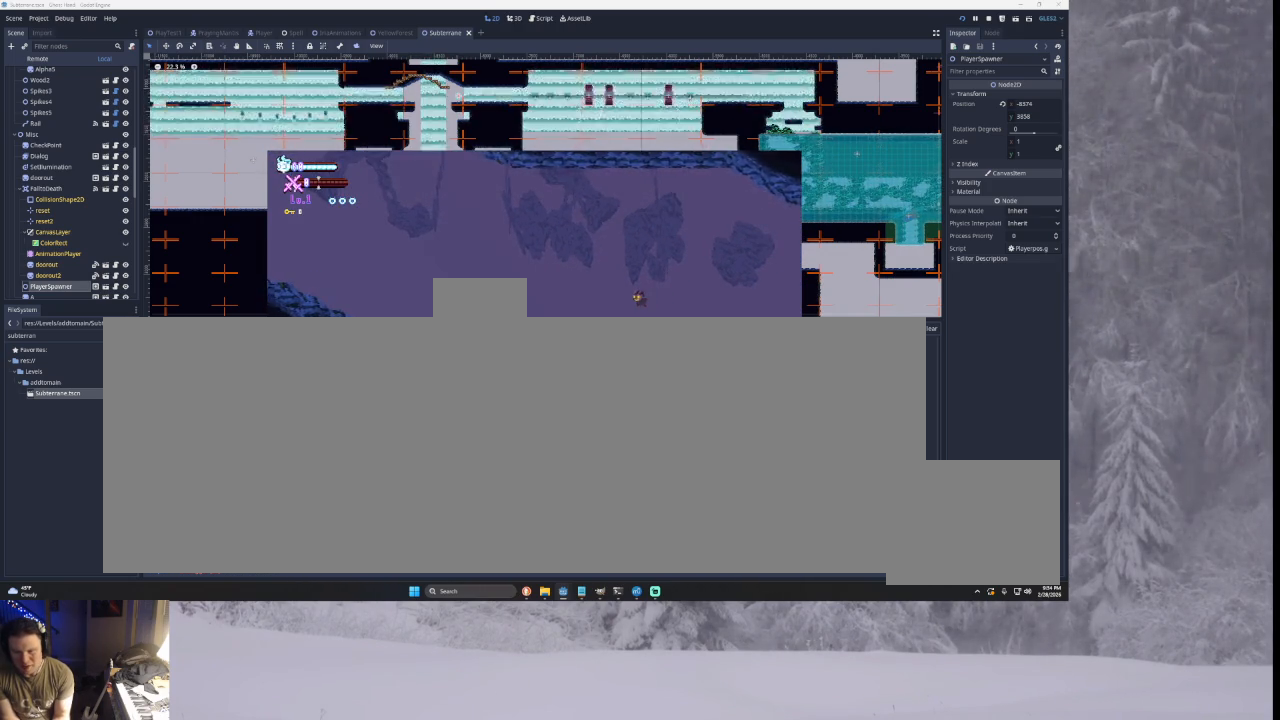
{"buttons": [], "left_stick": "left", "right_stick": "center", "events": []}
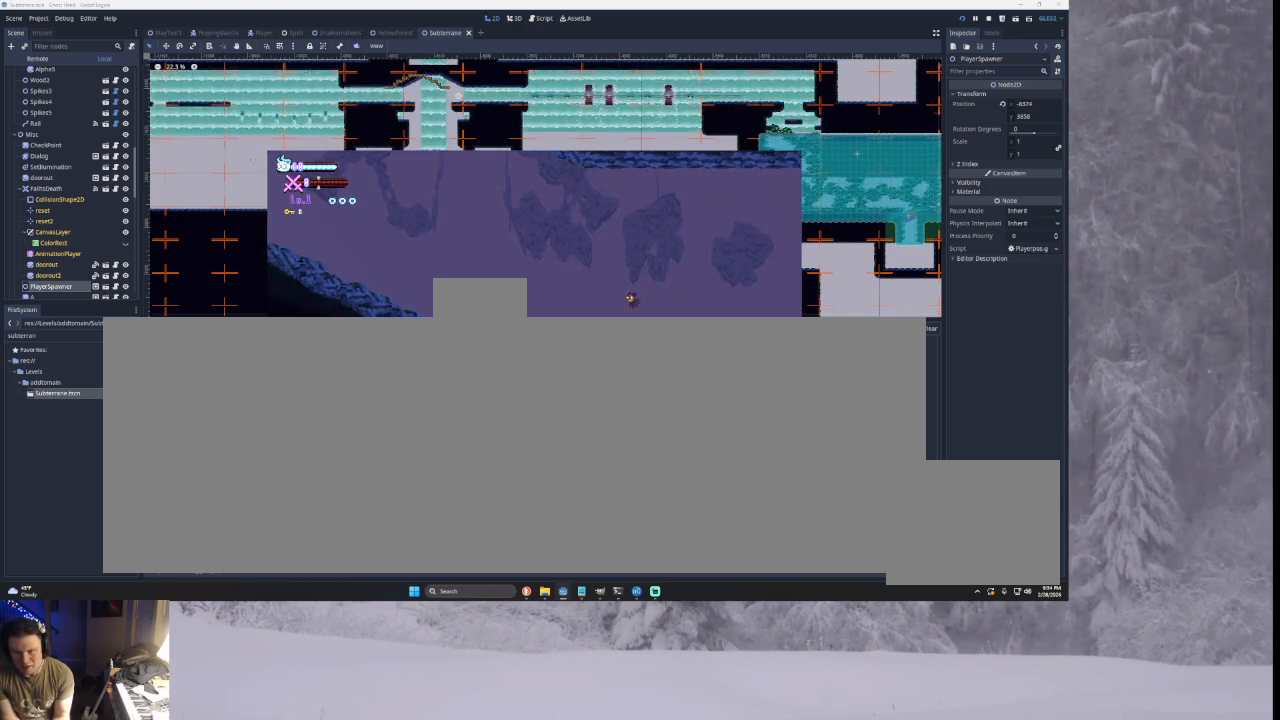
{"buttons": ["TRIANGLE"], "left_stick": "left", "right_stick": "center", "events": [[267, "TRIANGLE", "down"]]}
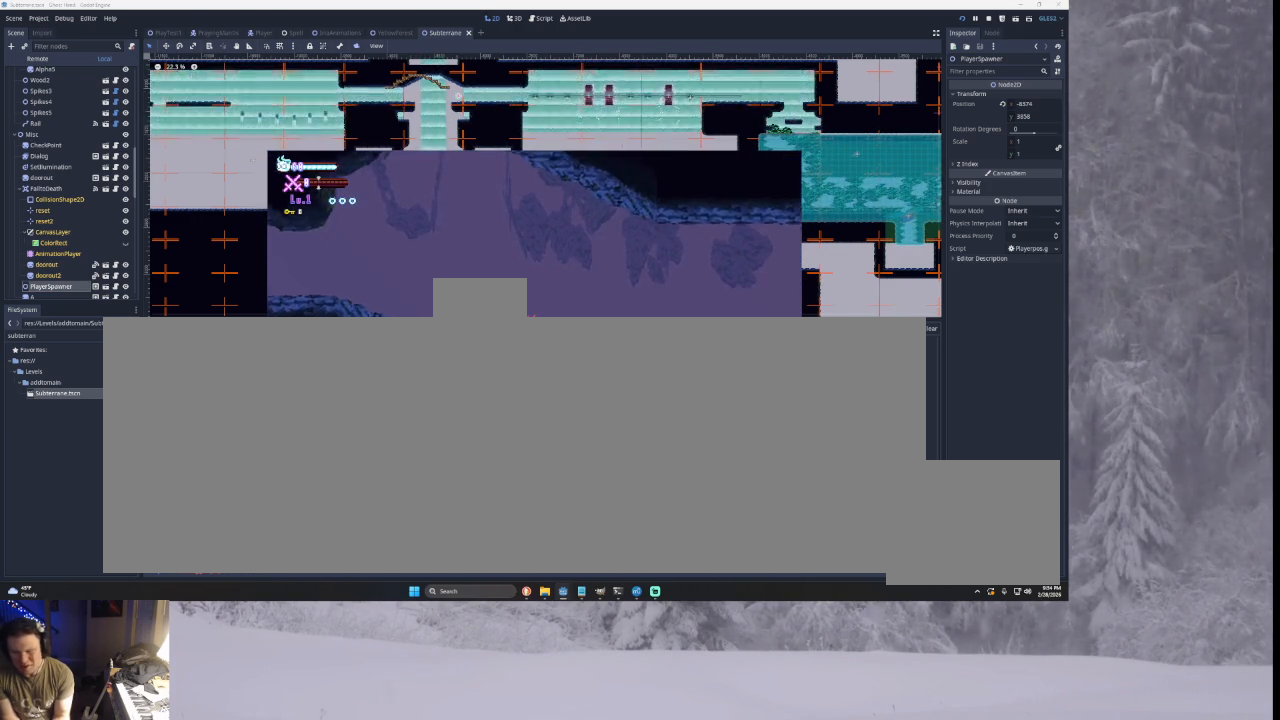
{"buttons": ["TRIANGLE"], "left_stick": "center", "right_stick": "center", "events": [[67, "TRIANGLE", "up"], [233, "TRIANGLE", "down"], [500, "left_stick", "center"]]}
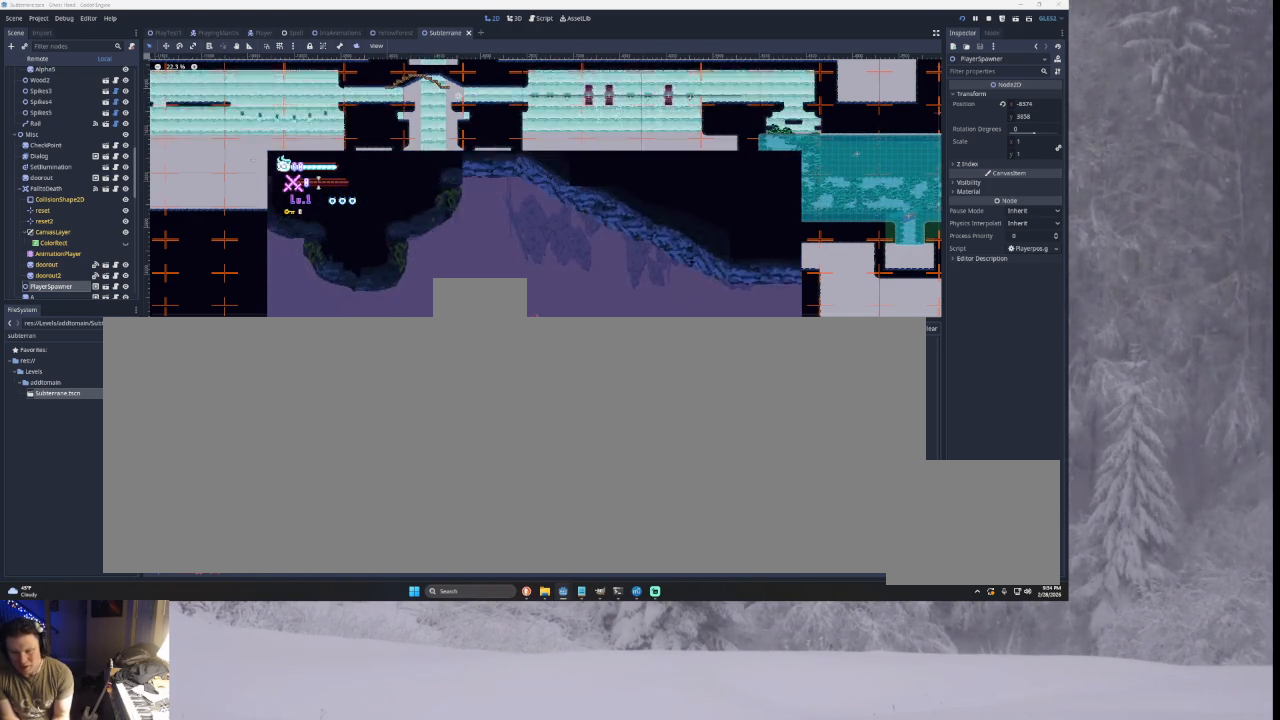
{"buttons": [], "left_stick": "left", "right_stick": "center", "events": [[100, "TRIANGLE", "up"], [167, "left_stick", "left"]]}
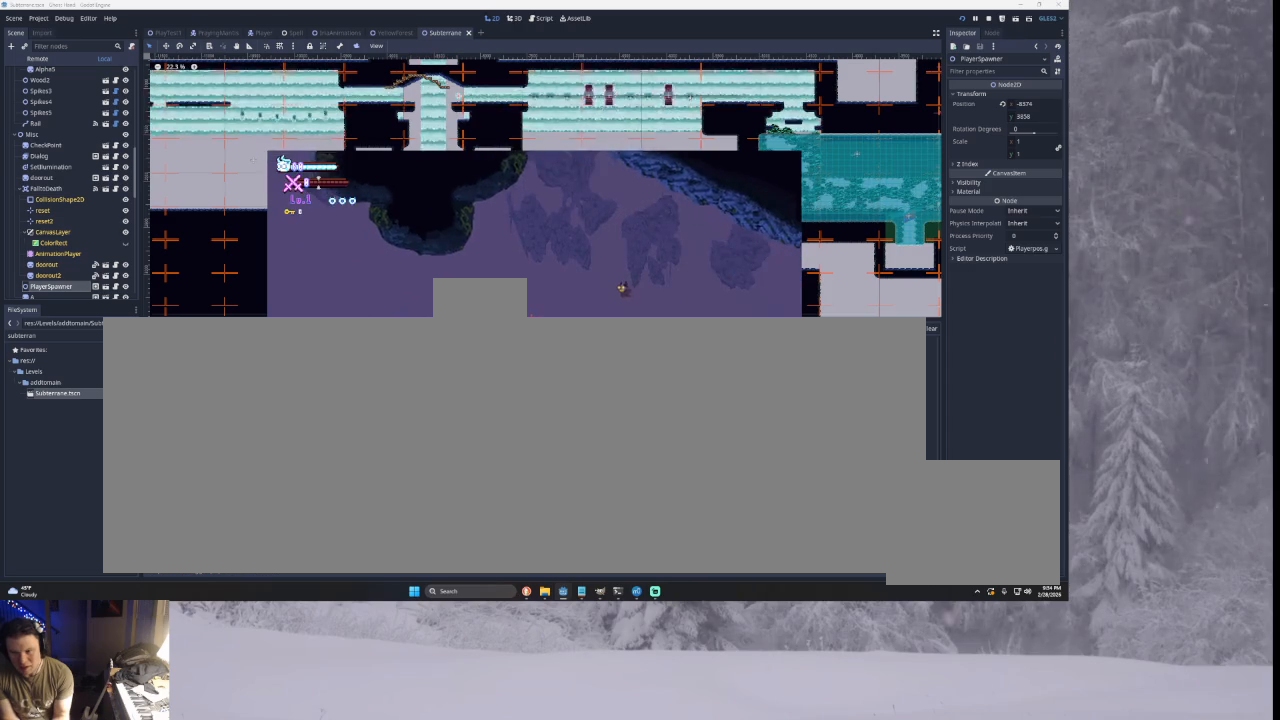
{"buttons": [], "left_stick": "left", "right_stick": "center", "events": [[267, "TRIANGLE", "down"], [467, "TRIANGLE", "up"]]}
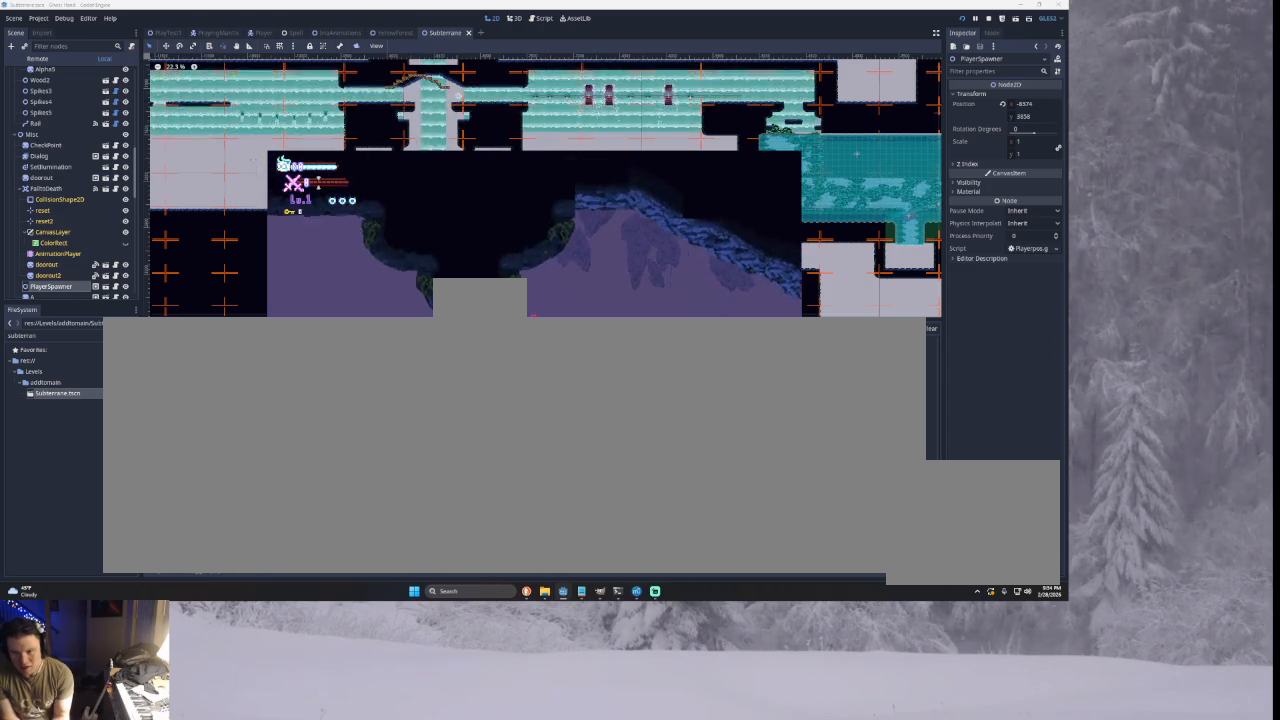
{"buttons": [], "left_stick": "left", "right_stick": "center", "events": []}
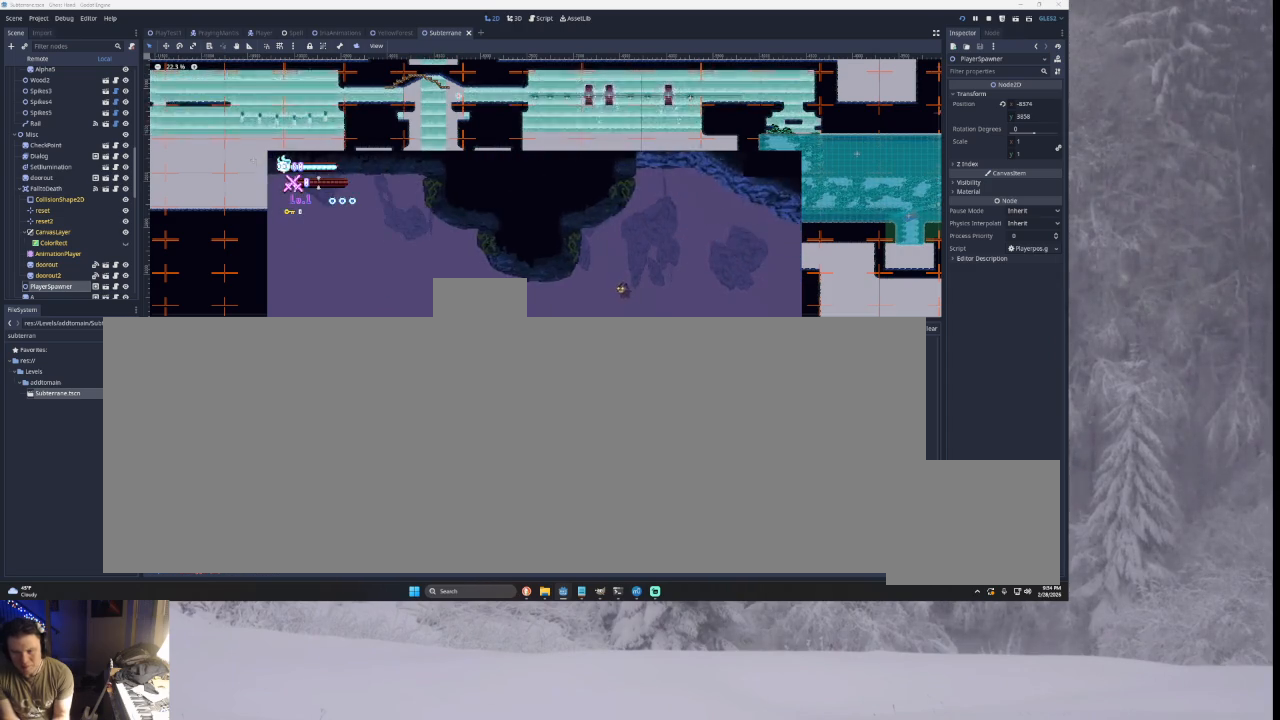
{"buttons": ["TRIANGLE"], "left_stick": "left", "right_stick": "center", "events": [[367, "TRIANGLE", "down"]]}
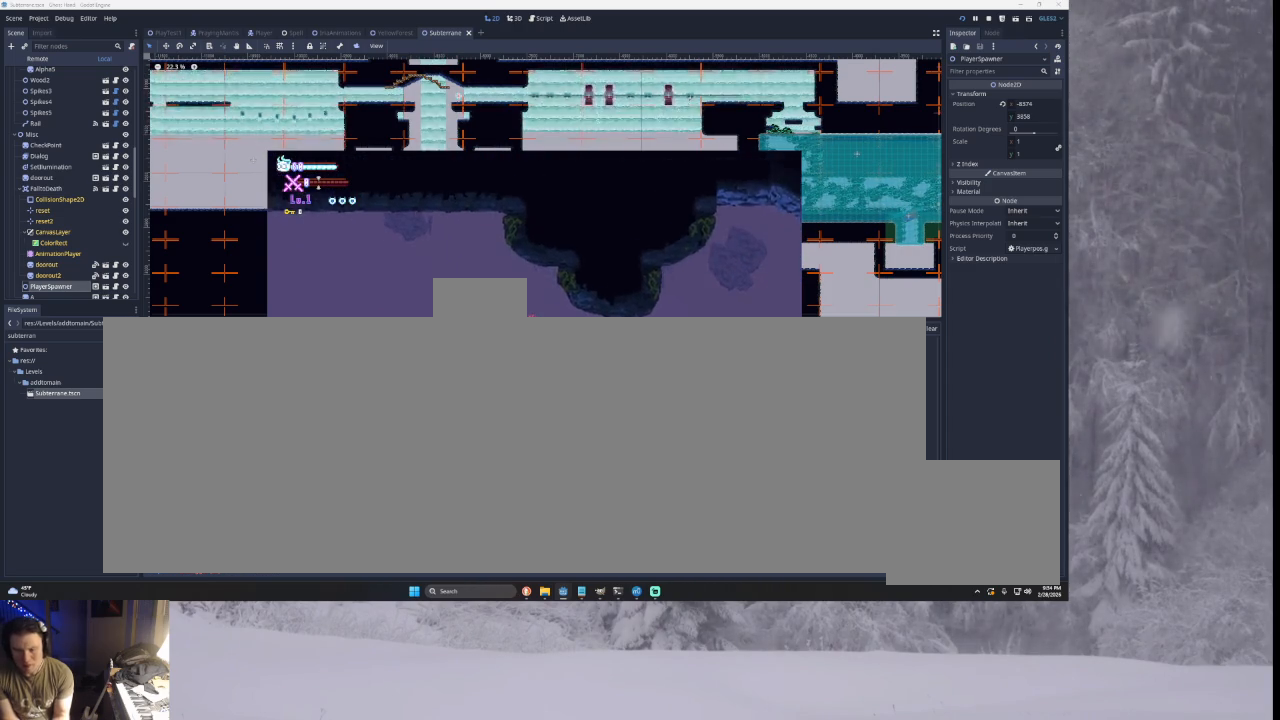
{"buttons": ["TRIANGLE"], "left_stick": "left", "right_stick": "center", "events": [[67, "TRIANGLE", "up"], [133, "left_stick", "right"], [167, "TRIANGLE", "down"], [333, "TRIANGLE", "up"], [400, "left_stick", "center"], [467, "TRIANGLE", "down"], [500, "left_stick", "left"]]}
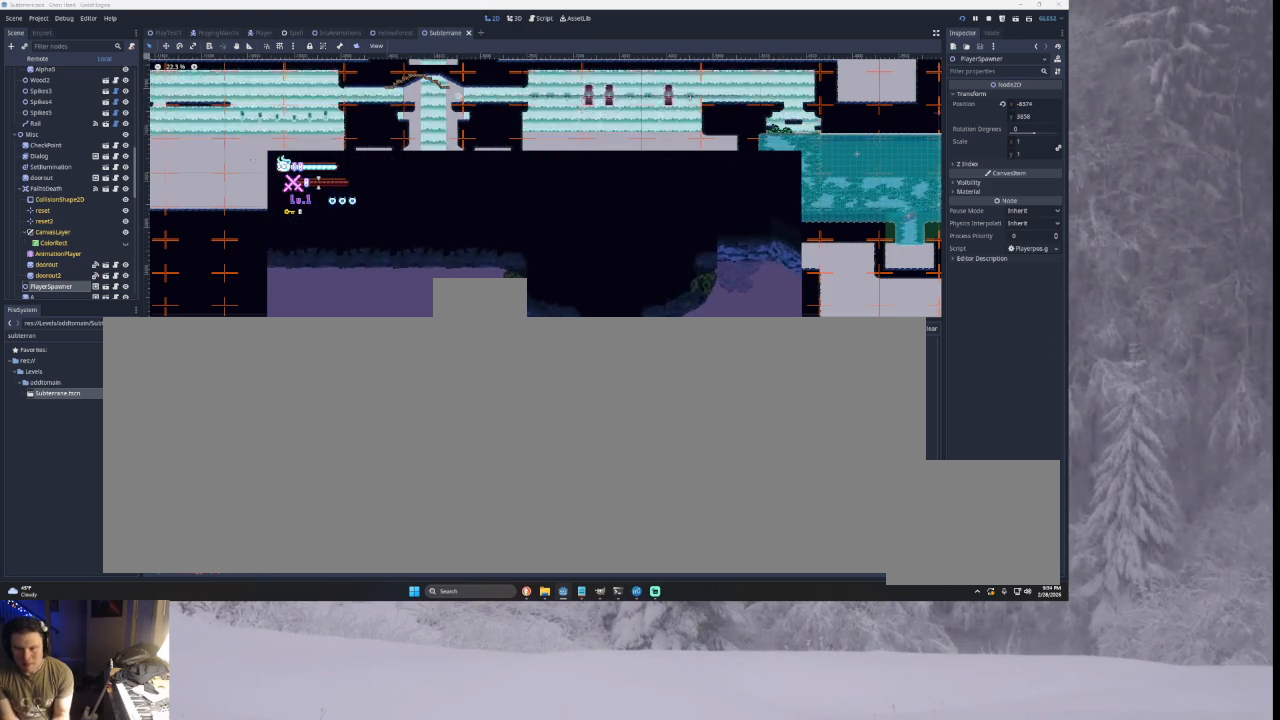
{"buttons": [], "left_stick": "center", "right_stick": "center", "events": [[167, "TRIANGLE", "up"], [500, "left_stick", "center"]]}
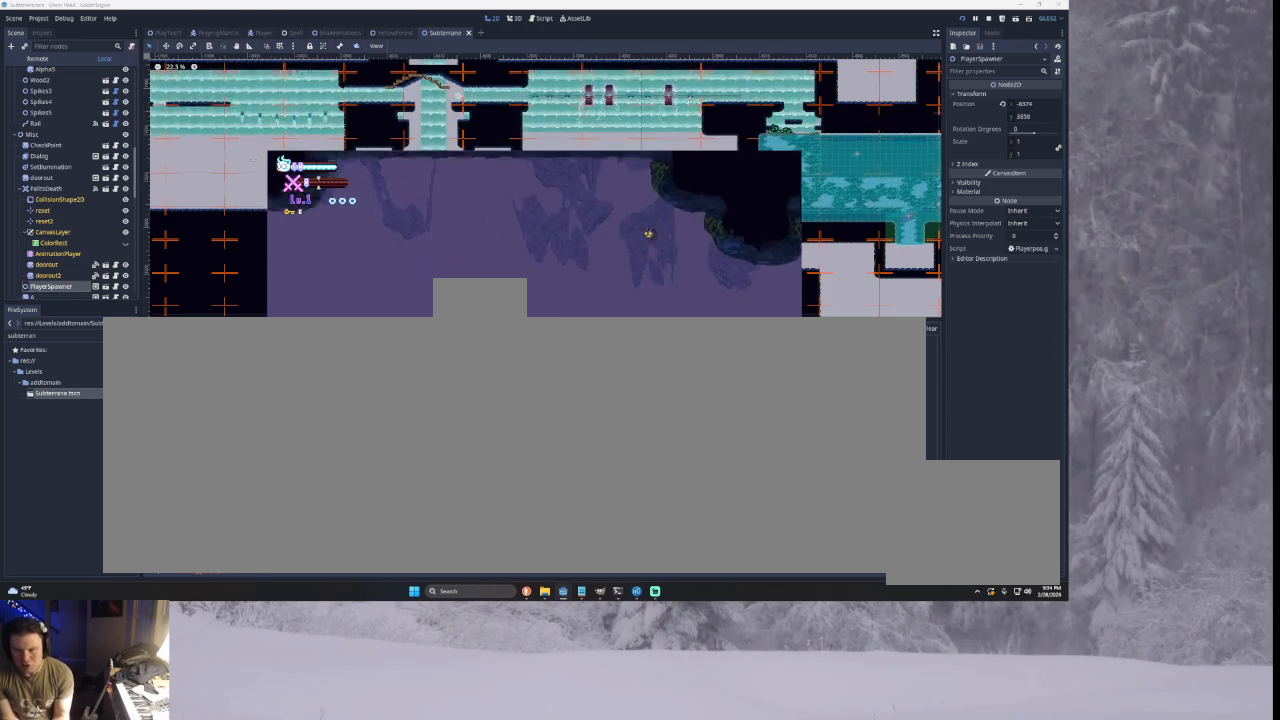
{"buttons": [], "left_stick": "right", "right_stick": "center", "events": [[200, "left_stick", "right"]]}
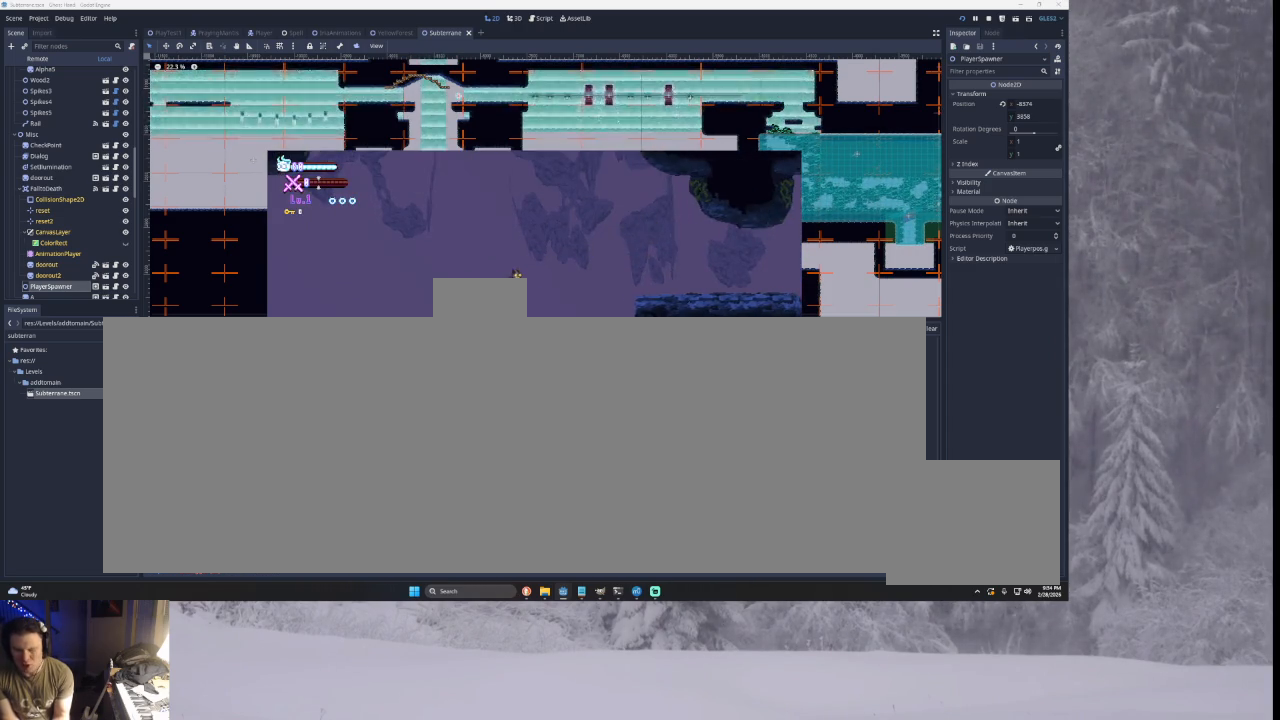
{"buttons": ["TRIANGLE"], "left_stick": "right", "right_stick": "center", "events": [[400, "TRIANGLE", "down"]]}
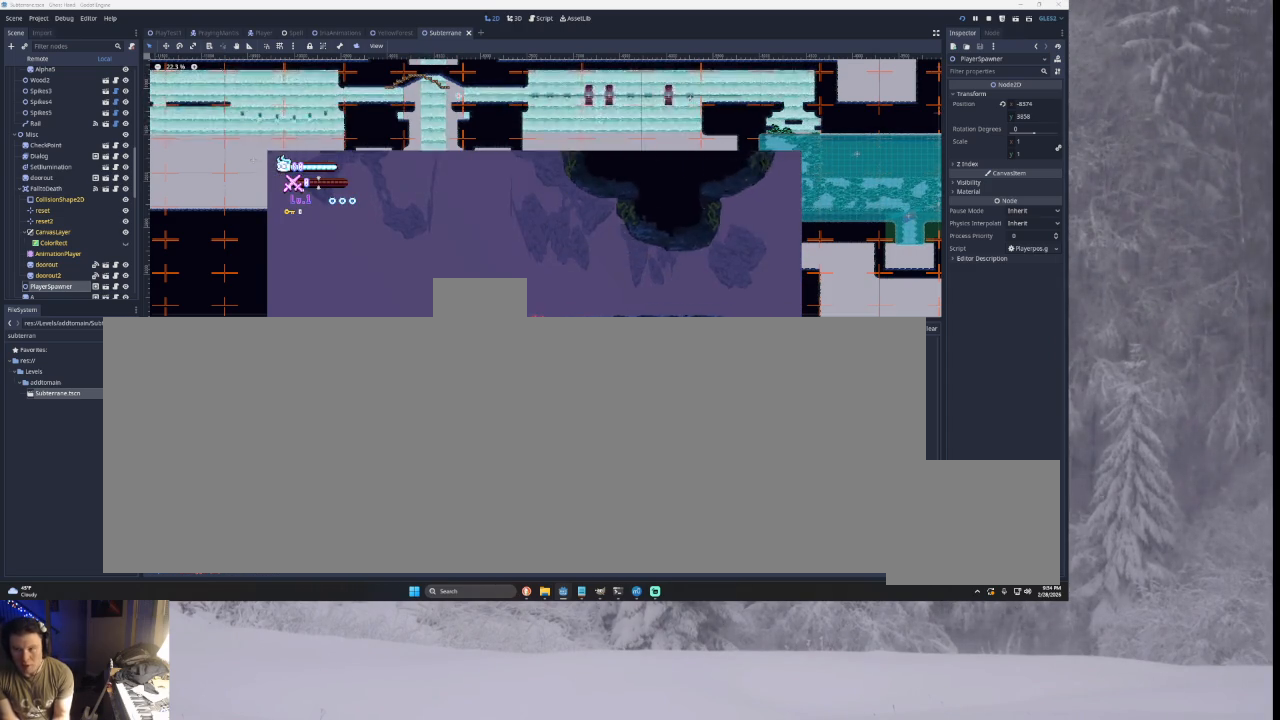
{"buttons": [], "left_stick": "left", "right_stick": "center", "events": [[233, "TRIANGLE", "up"], [300, "left_stick", "center"], [433, "left_stick", "left"]]}
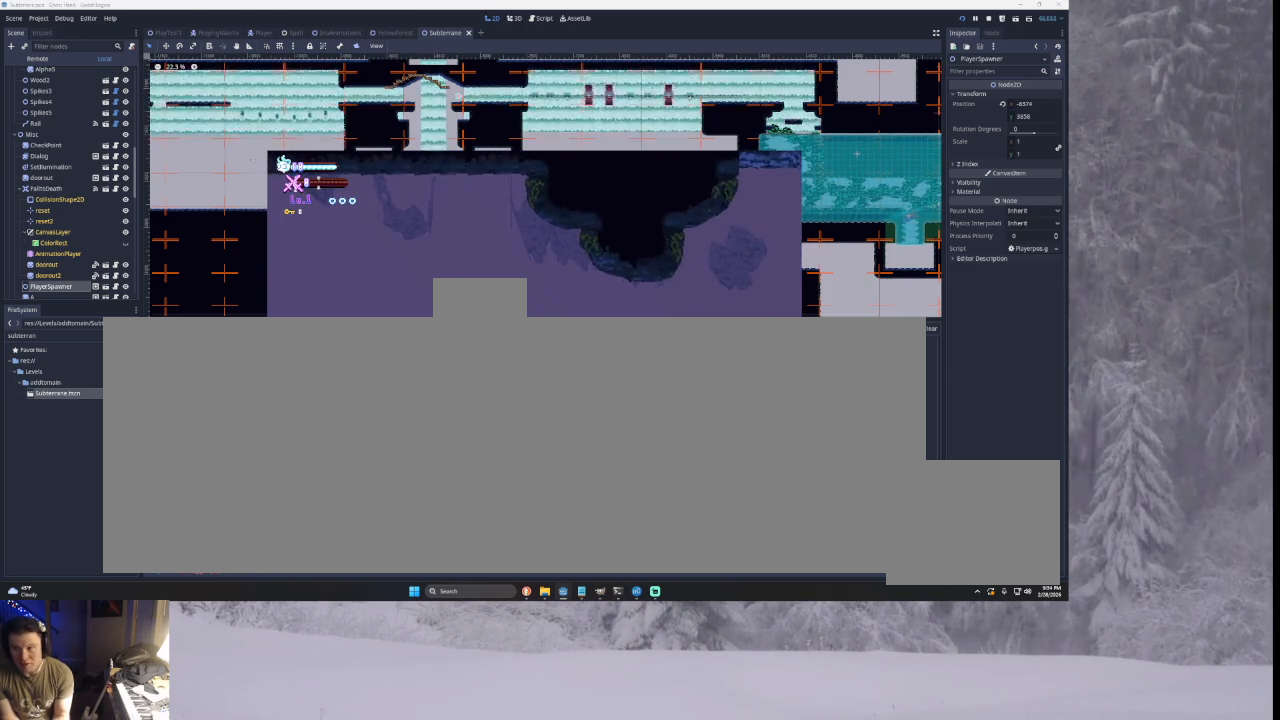
{"buttons": [], "left_stick": "left", "right_stick": "center", "events": [[133, "TRIANGLE", "down"], [433, "TRIANGLE", "up"]]}
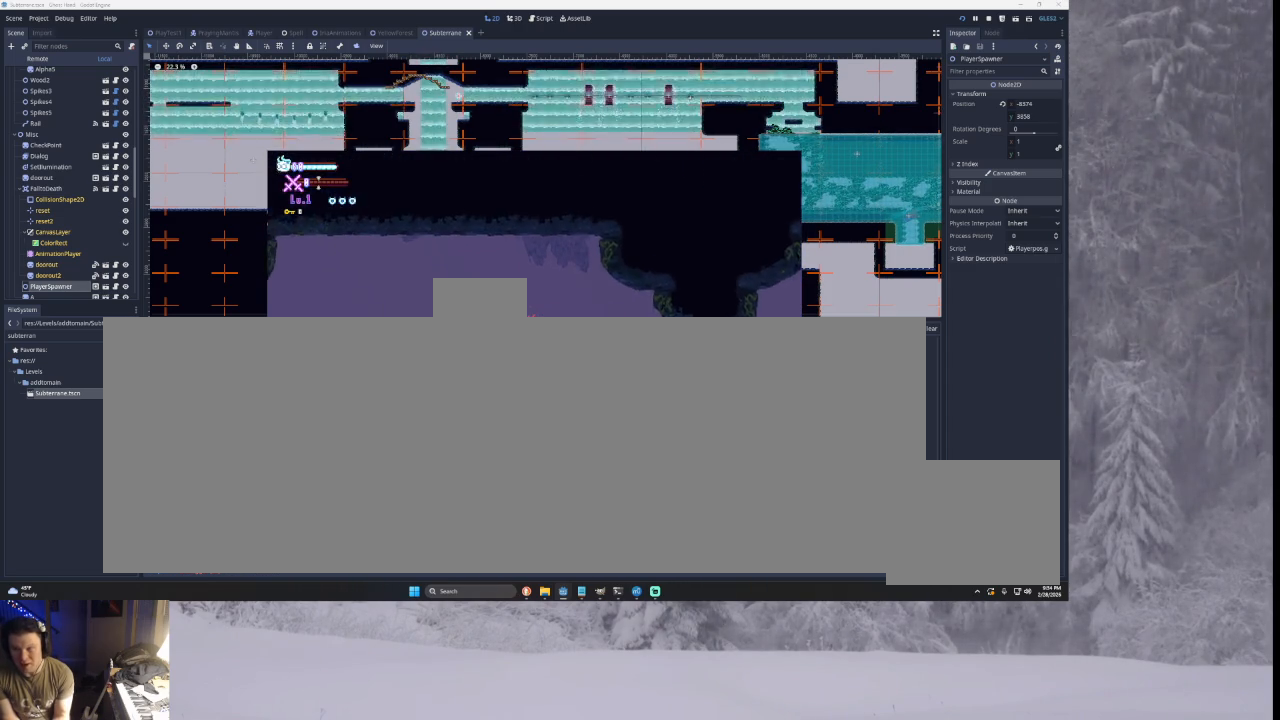
{"buttons": [], "left_stick": "left", "right_stick": "center", "events": []}
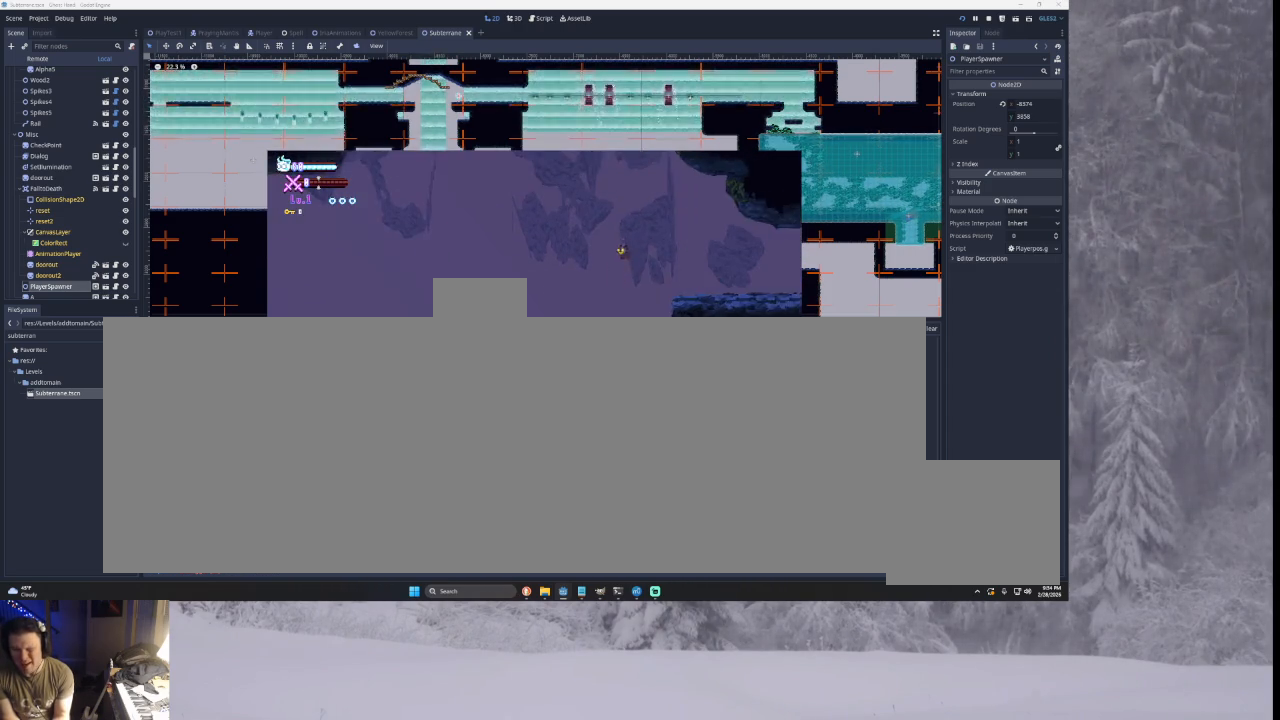
{"buttons": [], "left_stick": "left", "right_stick": "center", "events": []}
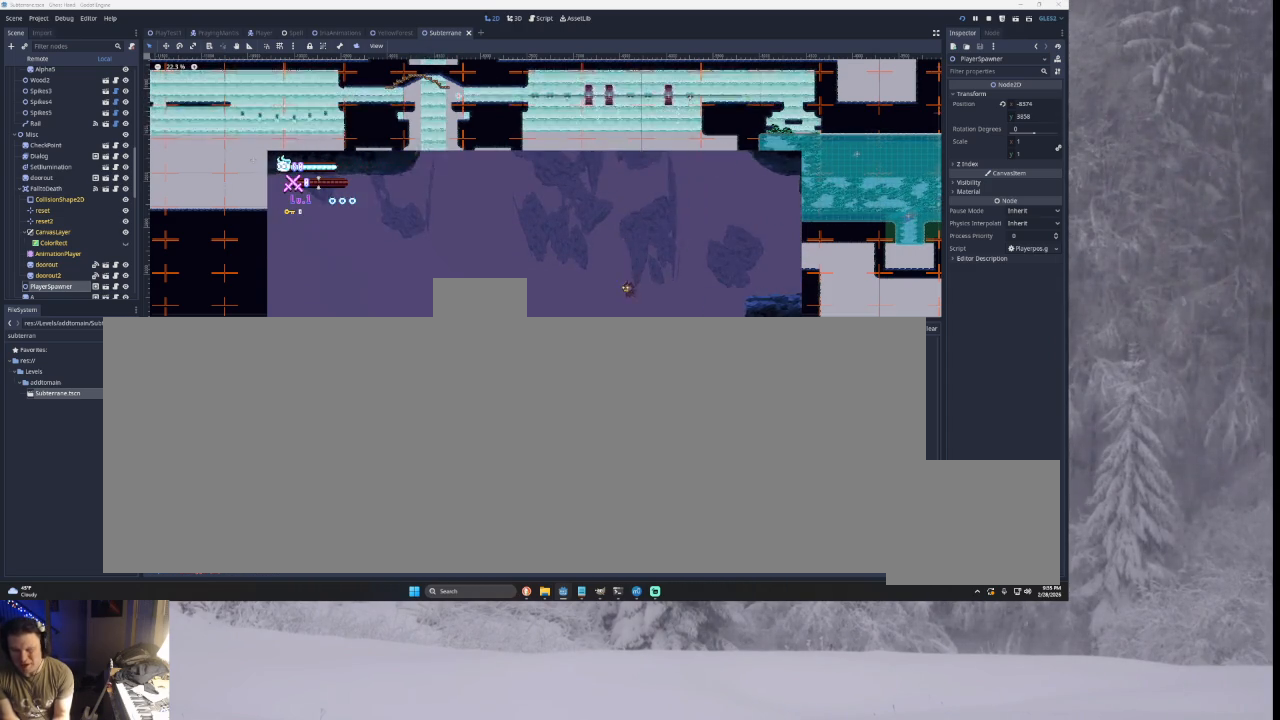
{"buttons": [], "left_stick": "left", "right_stick": "center", "events": [[33, "TRIANGLE", "down"], [367, "TRIANGLE", "up"]]}
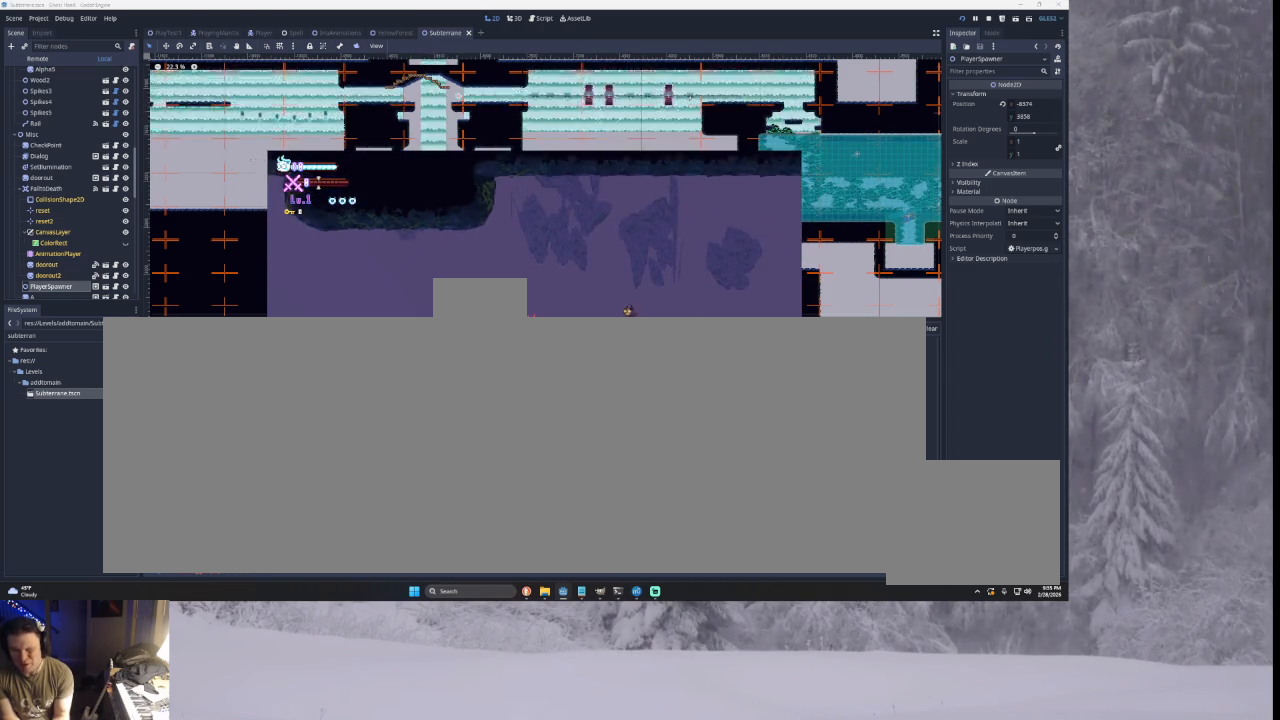
{"buttons": [], "left_stick": "left", "right_stick": "center", "events": []}
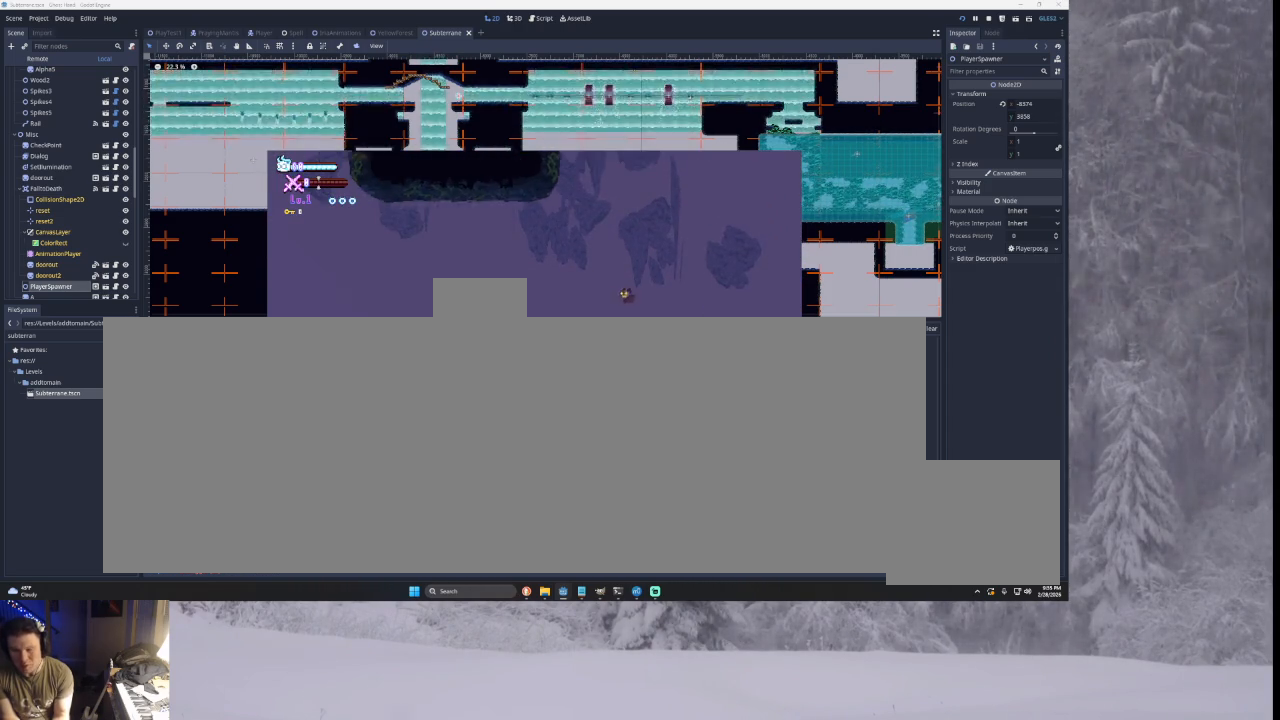
{"buttons": [], "left_stick": "left", "right_stick": "center", "events": []}
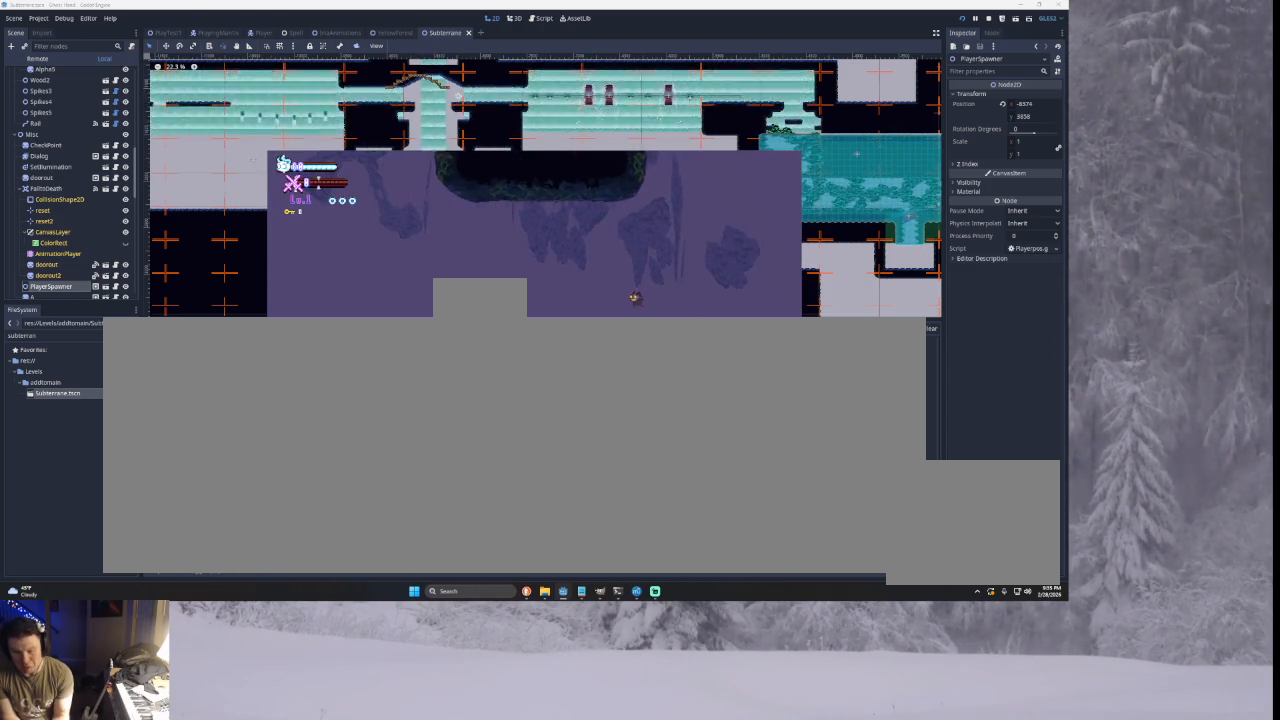
{"buttons": ["TRIANGLE"], "left_stick": "left", "right_stick": "center", "events": [[367, "TRIANGLE", "down"]]}
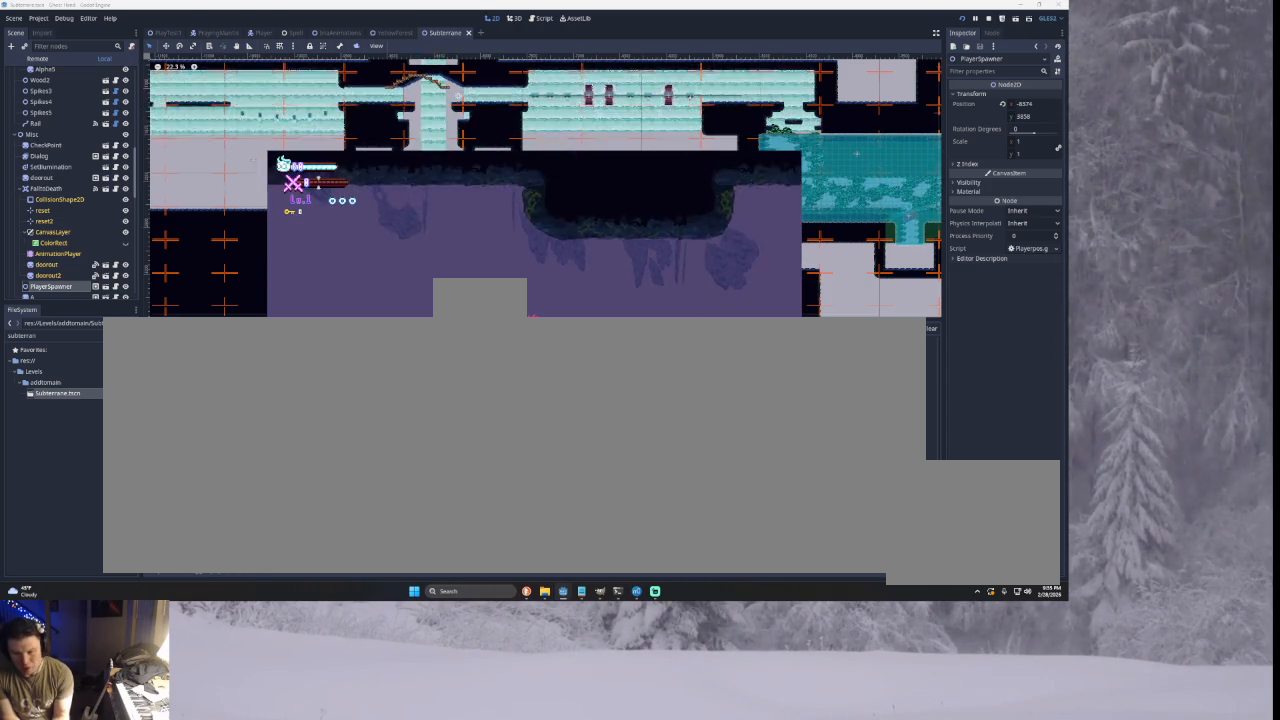
{"buttons": [], "left_stick": "left", "right_stick": "center", "events": [[233, "TRIANGLE", "up"]]}
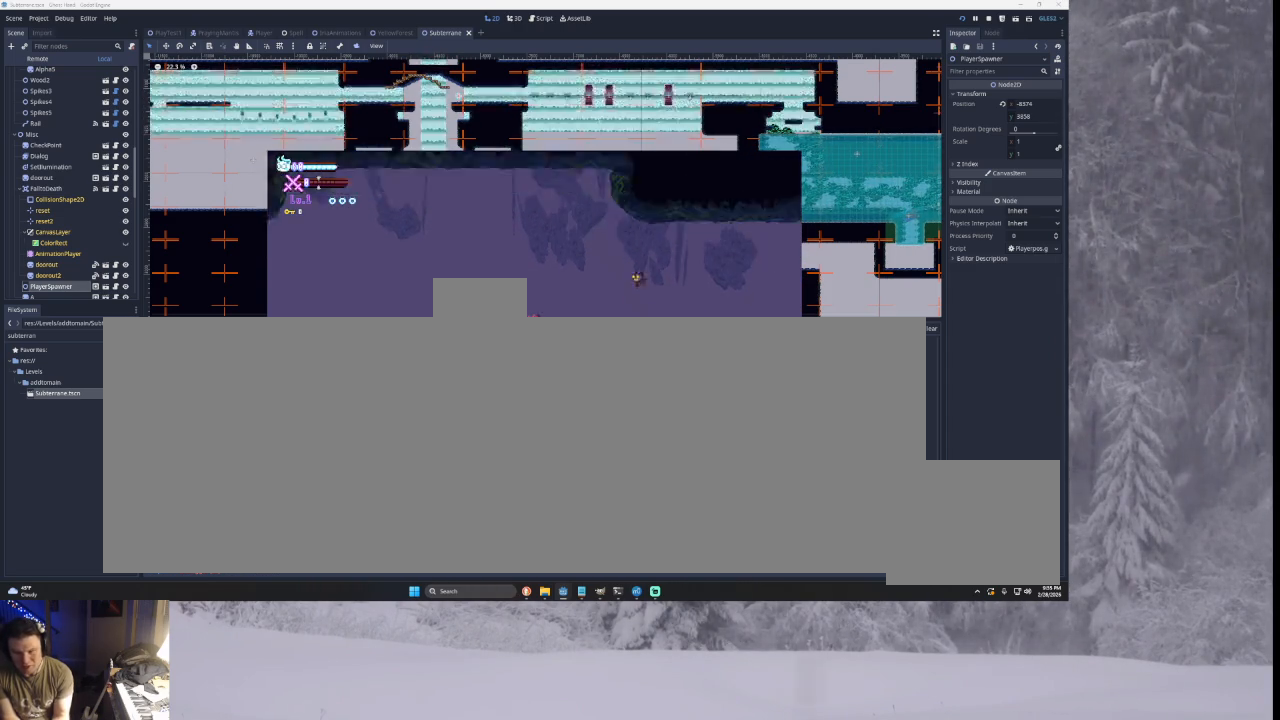
{"buttons": [], "left_stick": "left", "right_stick": "center", "events": []}
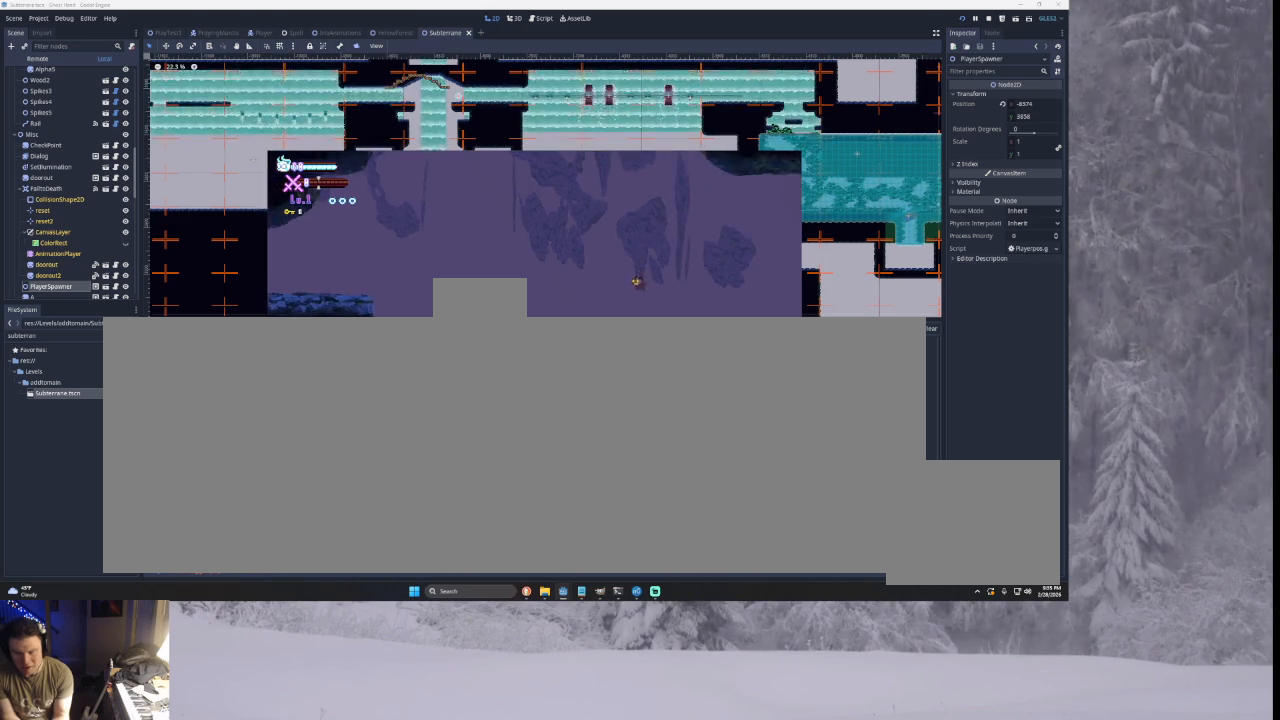
{"buttons": ["TRIANGLE"], "left_stick": "left", "right_stick": "center", "events": [[400, "TRIANGLE", "down"]]}
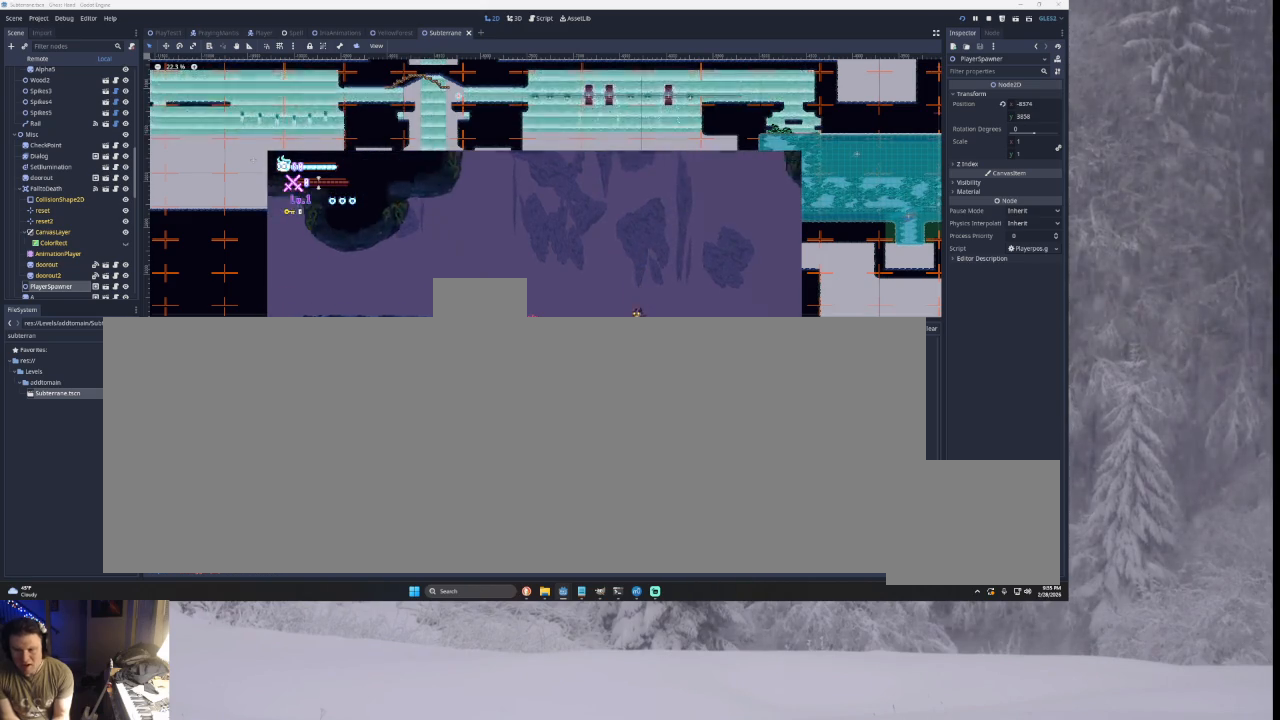
{"buttons": [], "left_stick": "left", "right_stick": "center", "events": [[300, "TRIANGLE", "up"]]}